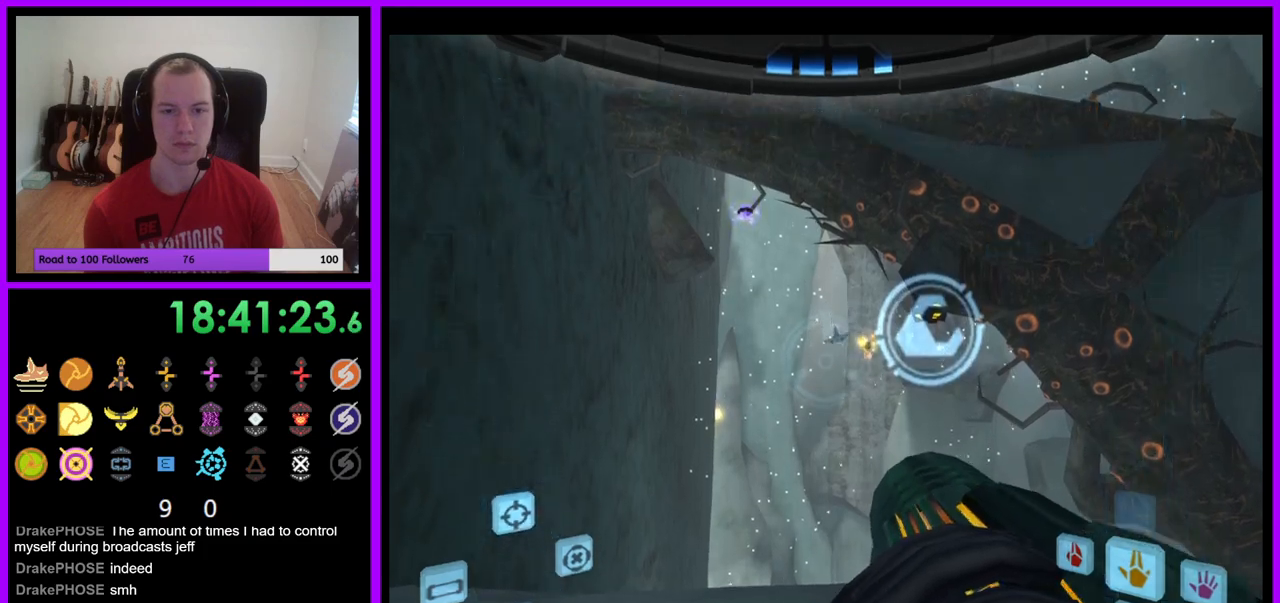
Gameplay with a controller (Nintendo layout); each line is a JSON object with the inputs held at the frame after it. "events" lists button and stick changes between this image and that frame as [ms after this image, input, new state], when the widget could be followed in between. Not read: L3 R3.
{"buttons": ["R1"], "left_stick": "center", "right_stick": "center", "events": [[17, "Z", "down"], [233, "left_stick", "down"], [267, "Z", "up"], [433, "A", "up"], [483, "left_stick", "center"]]}
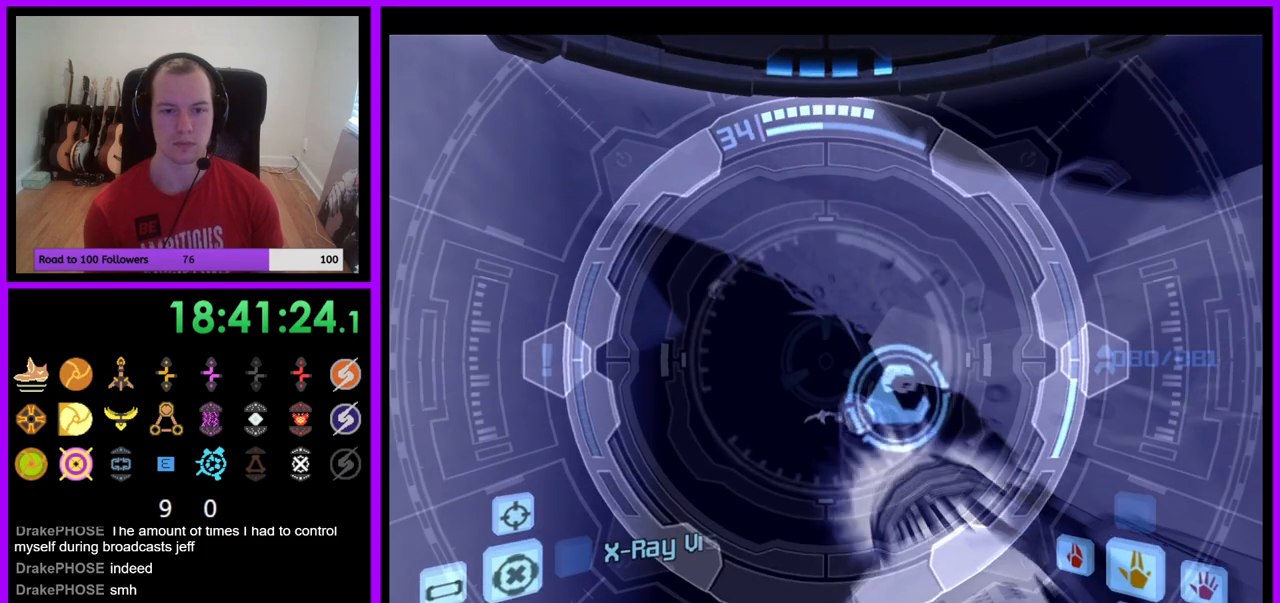
{"buttons": ["R1"], "left_stick": "down", "right_stick": "center", "events": [[50, "left_stick", "down"], [67, "A", "down"], [167, "A", "up"], [250, "A", "down"], [317, "A", "up"], [400, "A", "down"], [467, "A", "up"]]}
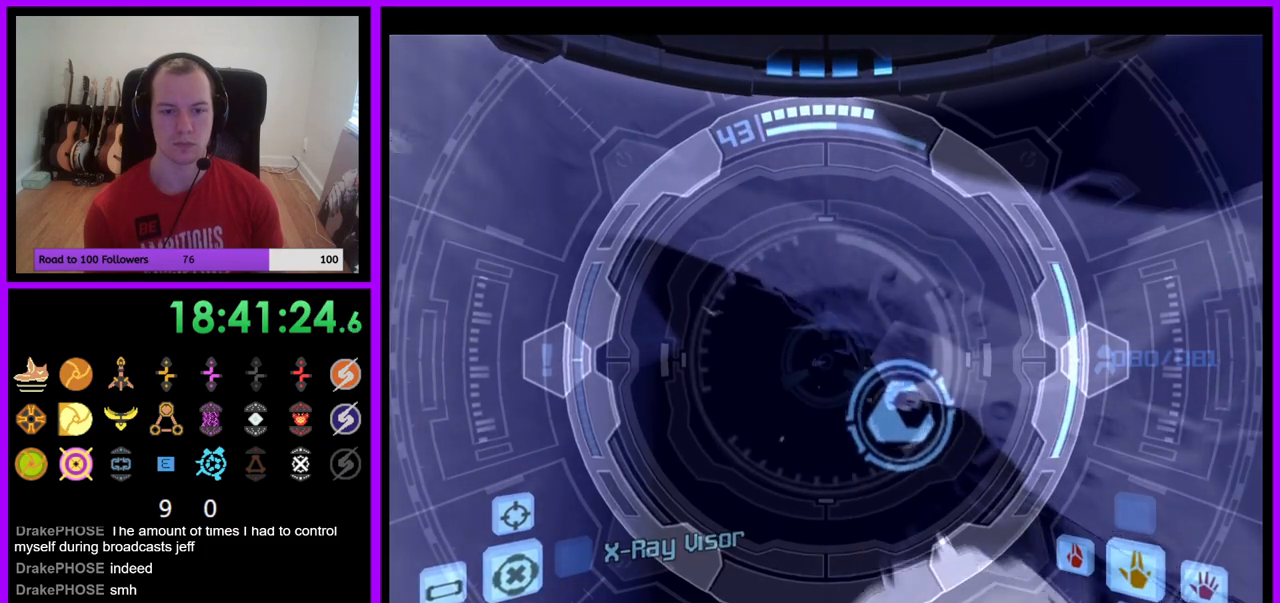
{"buttons": ["R1"], "left_stick": "center", "right_stick": "center", "events": [[67, "A", "down"], [150, "A", "up"], [350, "left_stick", "center"], [417, "A", "down"], [500, "A", "up"]]}
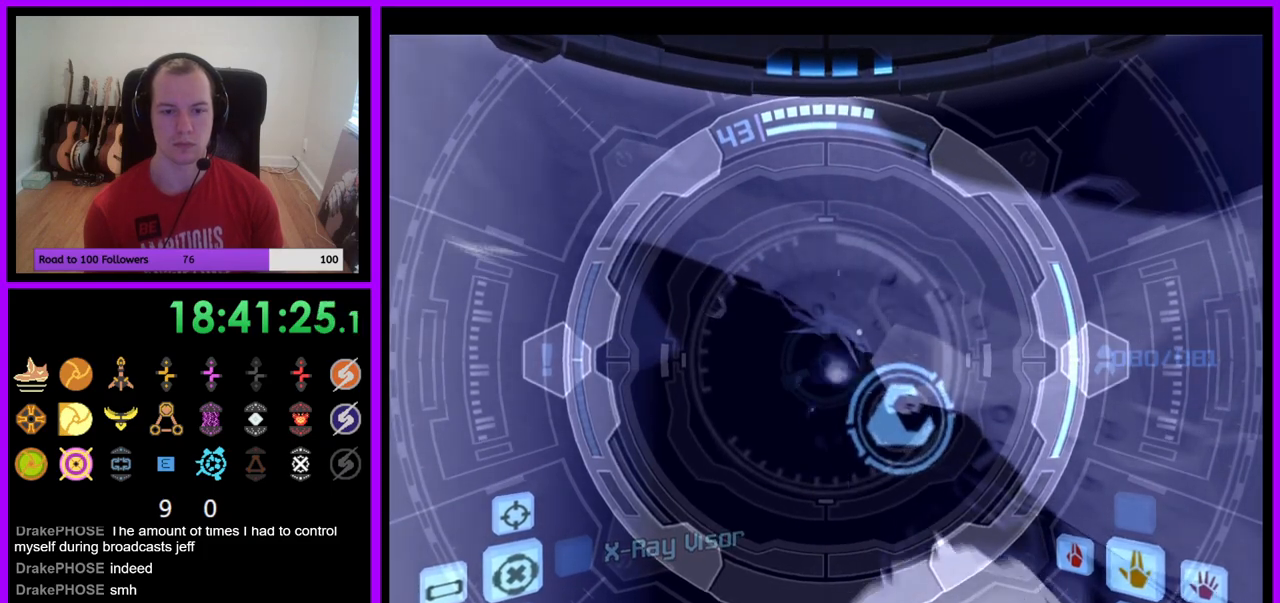
{"buttons": ["R1"], "left_stick": "center", "right_stick": "center", "events": []}
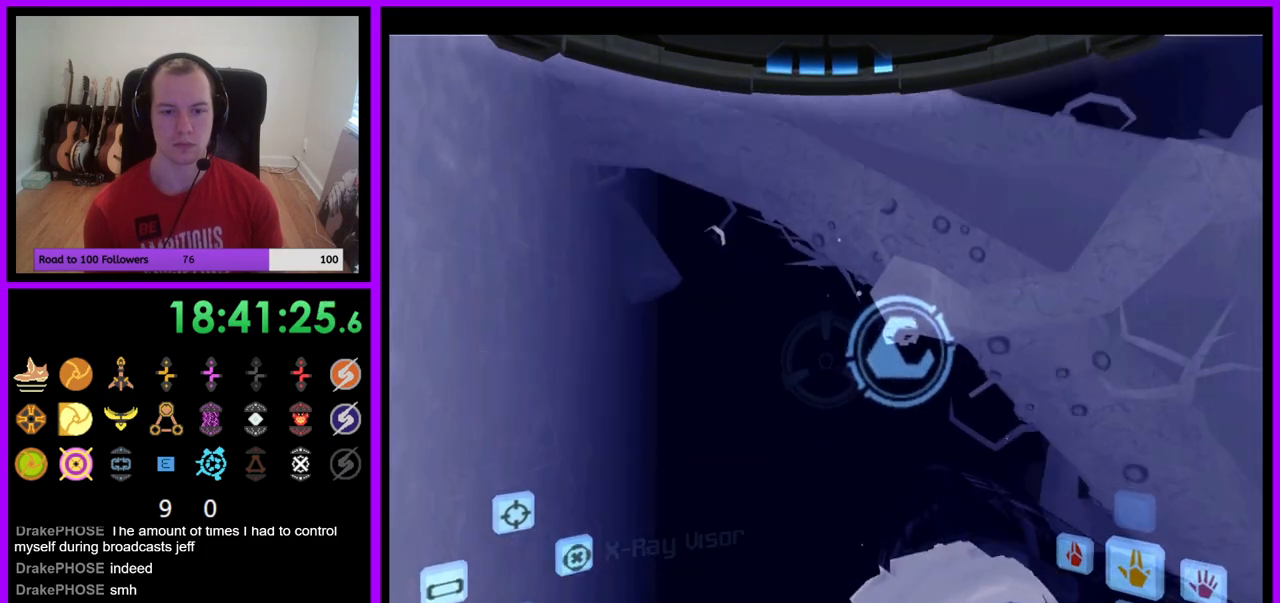
{"buttons": ["A"], "left_stick": "up", "right_stick": "center", "events": [[117, "R1", "up"], [167, "left_stick", "up-right"], [267, "A", "down"], [317, "left_stick", "up"]]}
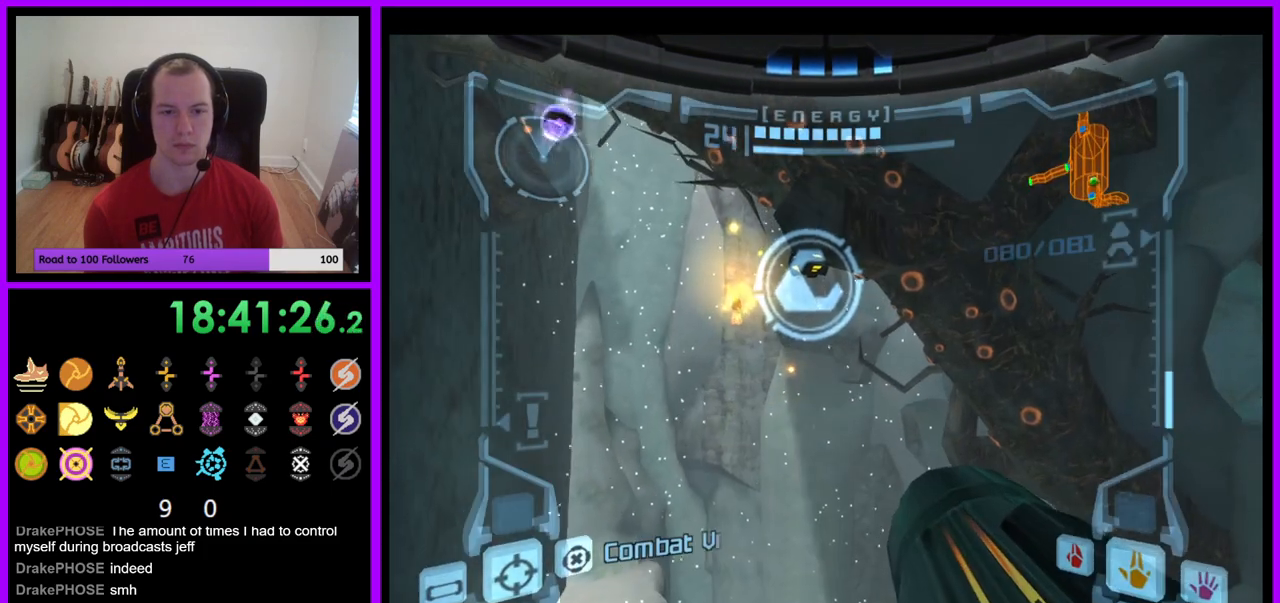
{"buttons": ["A", "L1"], "left_stick": "up", "right_stick": "center", "events": [[167, "L1", "down"], [233, "B", "down"], [417, "B", "up"]]}
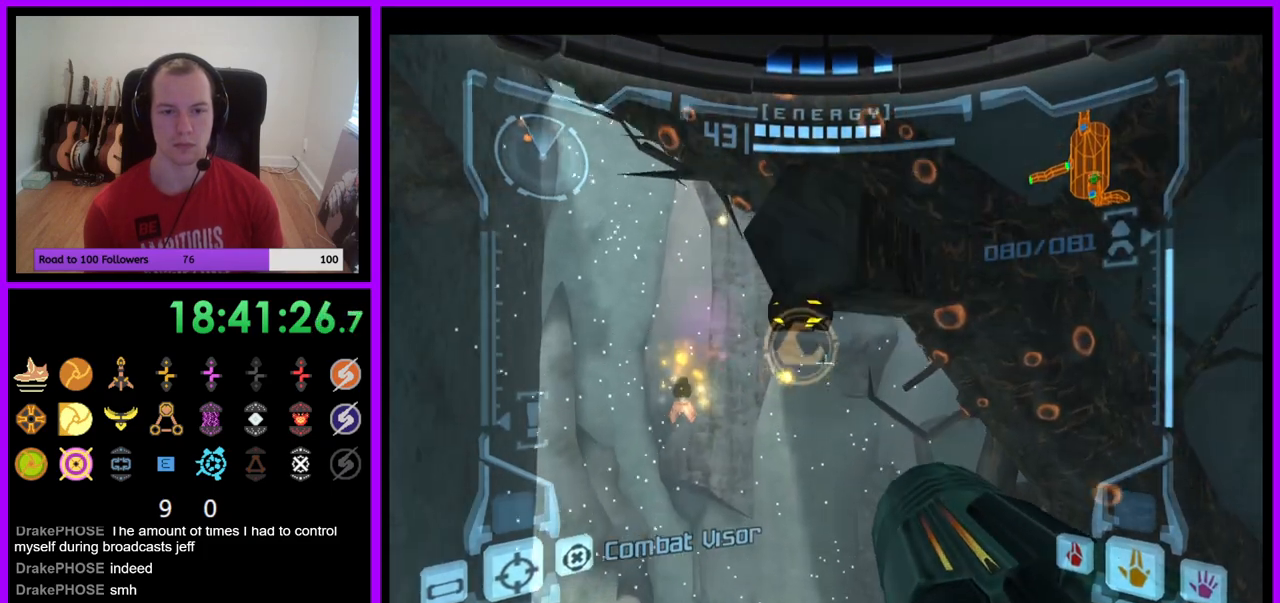
{"buttons": ["A", "L1"], "left_stick": "up", "right_stick": "center", "events": [[300, "B", "down"], [417, "B", "up"]]}
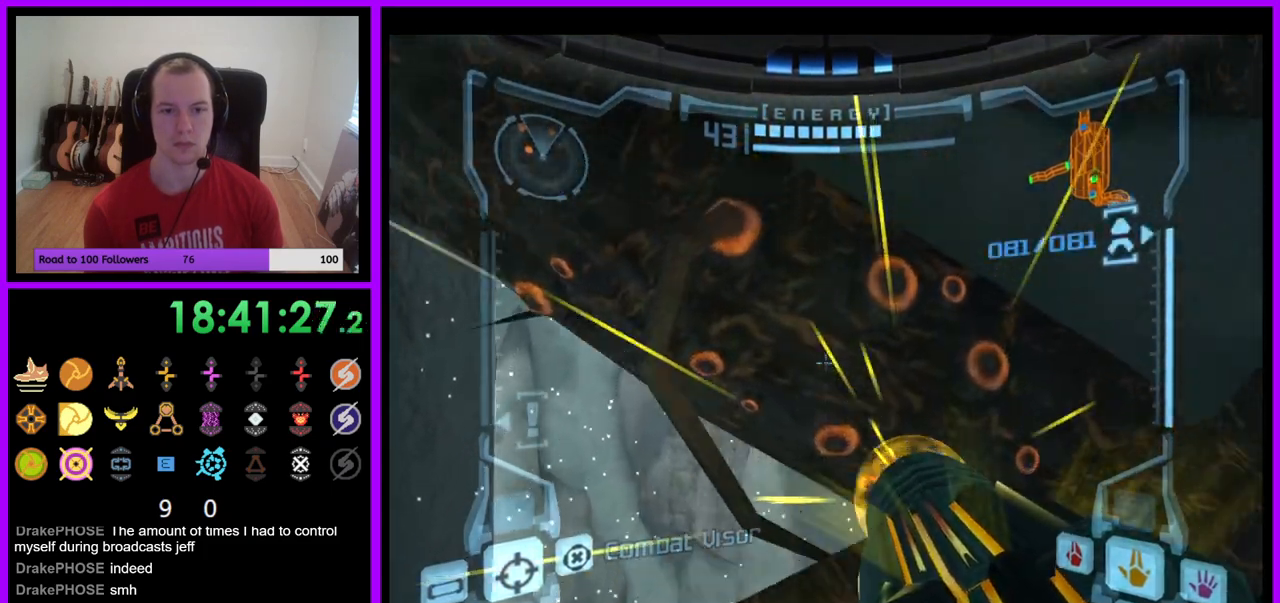
{"buttons": ["A", "L1"], "left_stick": "center", "right_stick": "center", "events": [[350, "left_stick", "center"]]}
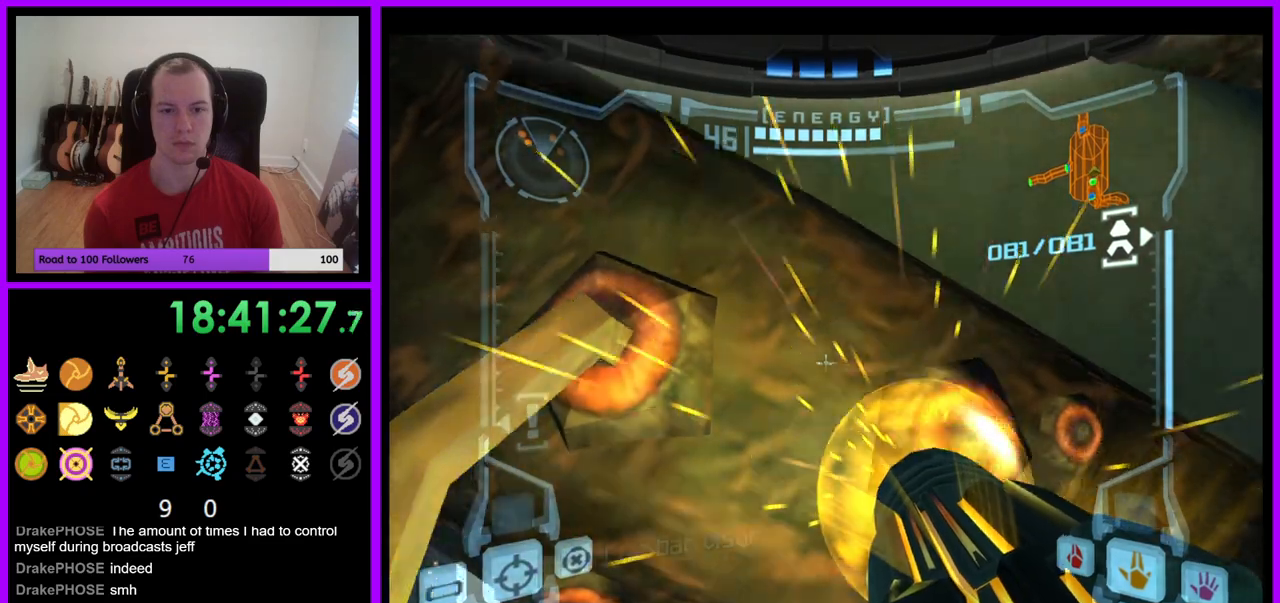
{"buttons": ["A", "L1"], "left_stick": "right", "right_stick": "center", "events": [[50, "Z", "down"], [167, "Z", "up"], [200, "B", "down"], [217, "left_stick", "right"], [317, "B", "up"]]}
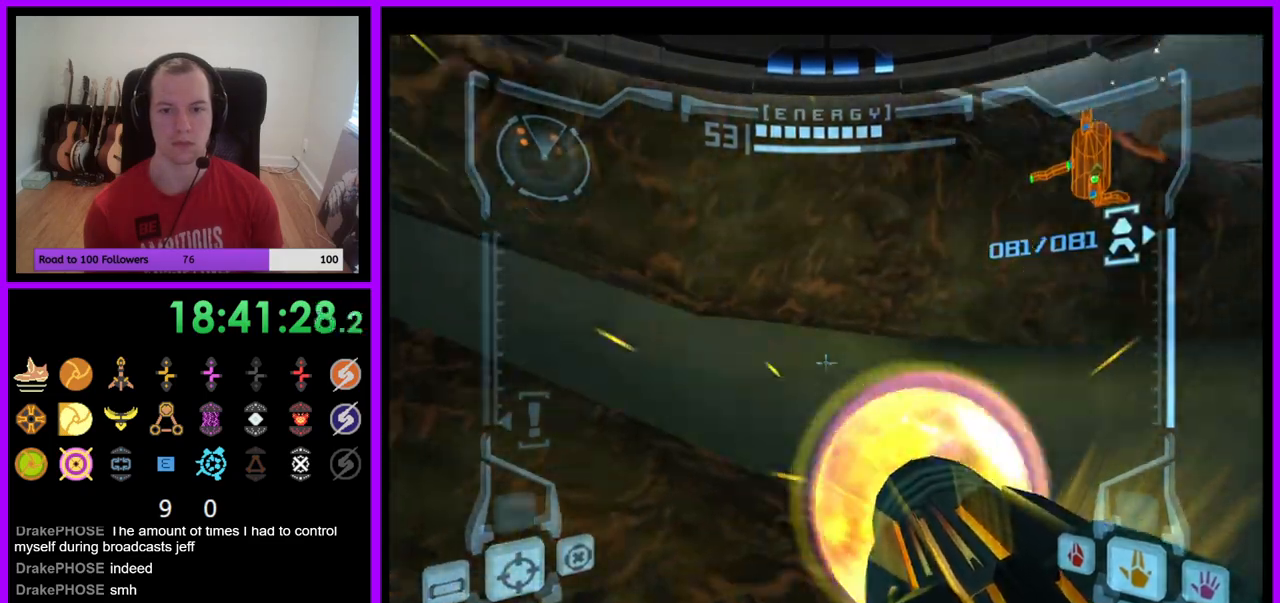
{"buttons": ["A"], "left_stick": "up", "right_stick": "center", "events": [[117, "left_stick", "up-right"], [233, "B", "down"], [383, "B", "up"], [417, "left_stick", "up"], [467, "L1", "up"]]}
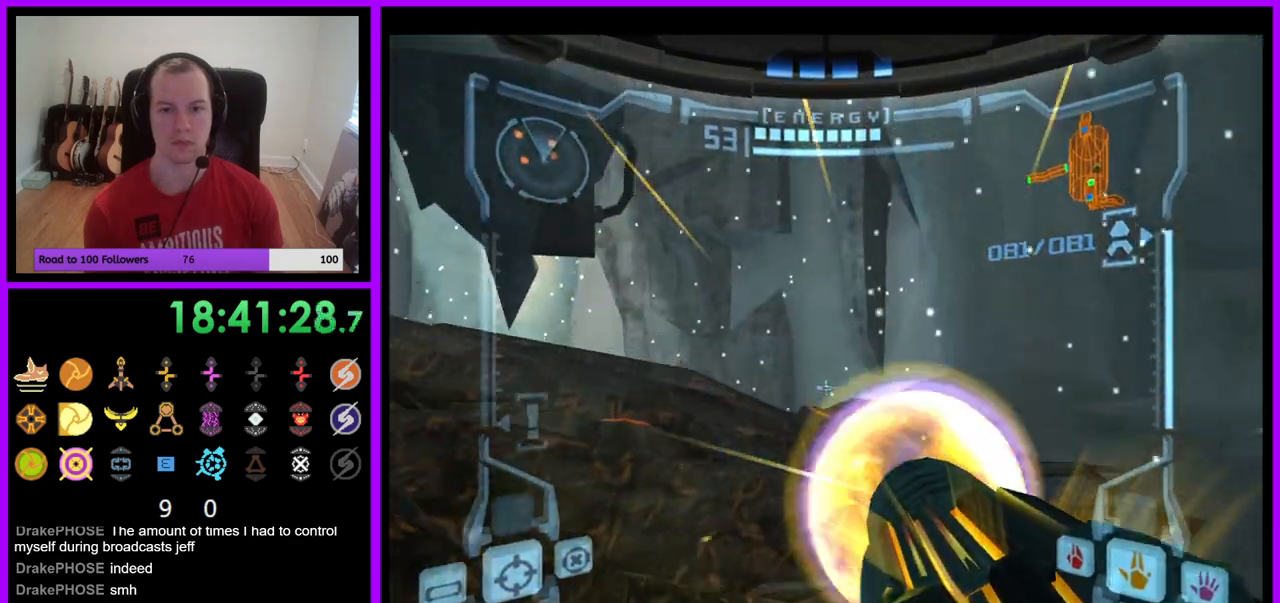
{"buttons": [], "left_stick": "left", "right_stick": "center", "events": [[133, "left_stick", "left"], [233, "A", "up"]]}
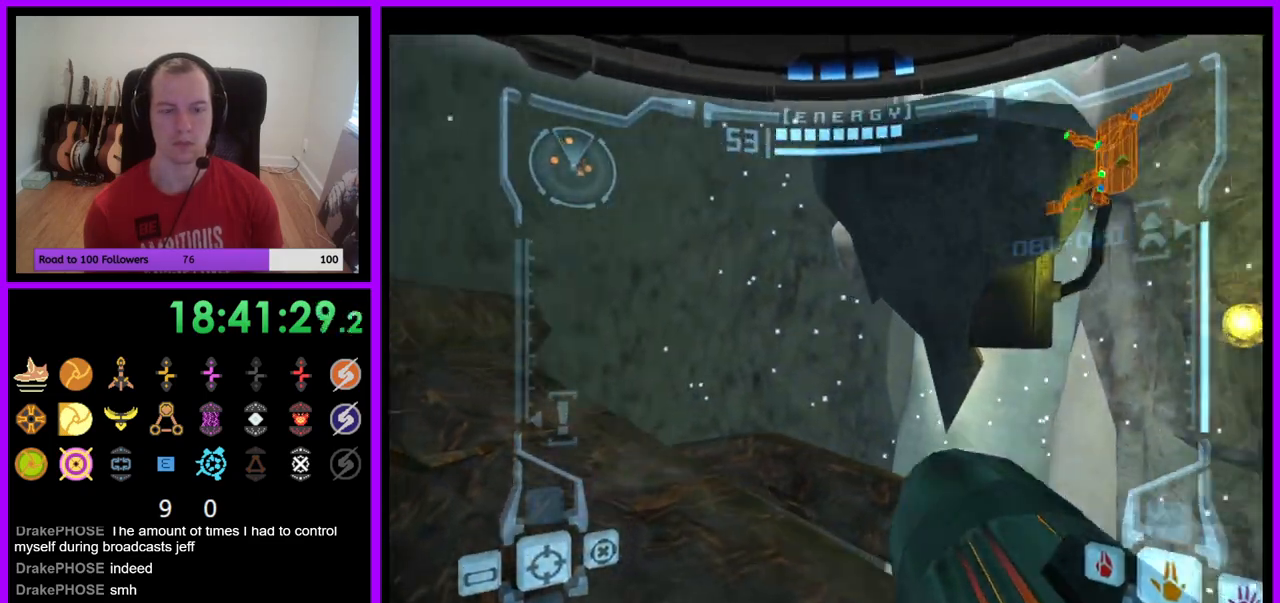
{"buttons": [], "left_stick": "left", "right_stick": "center", "events": []}
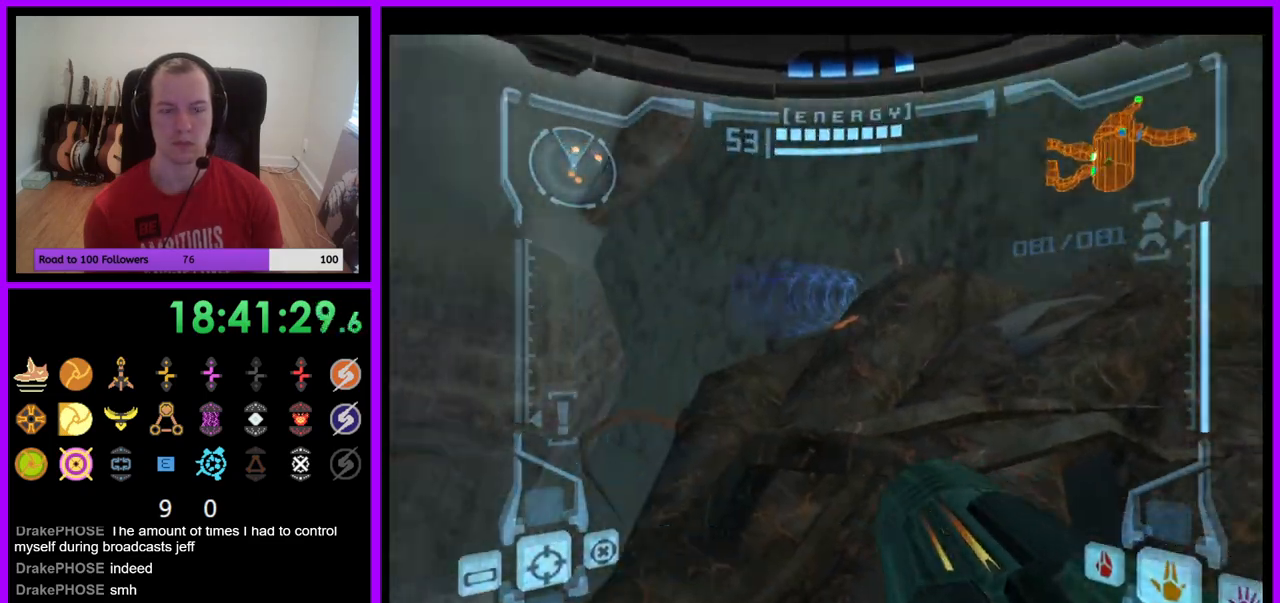
{"buttons": ["L1"], "left_stick": "up-right", "right_stick": "center"}
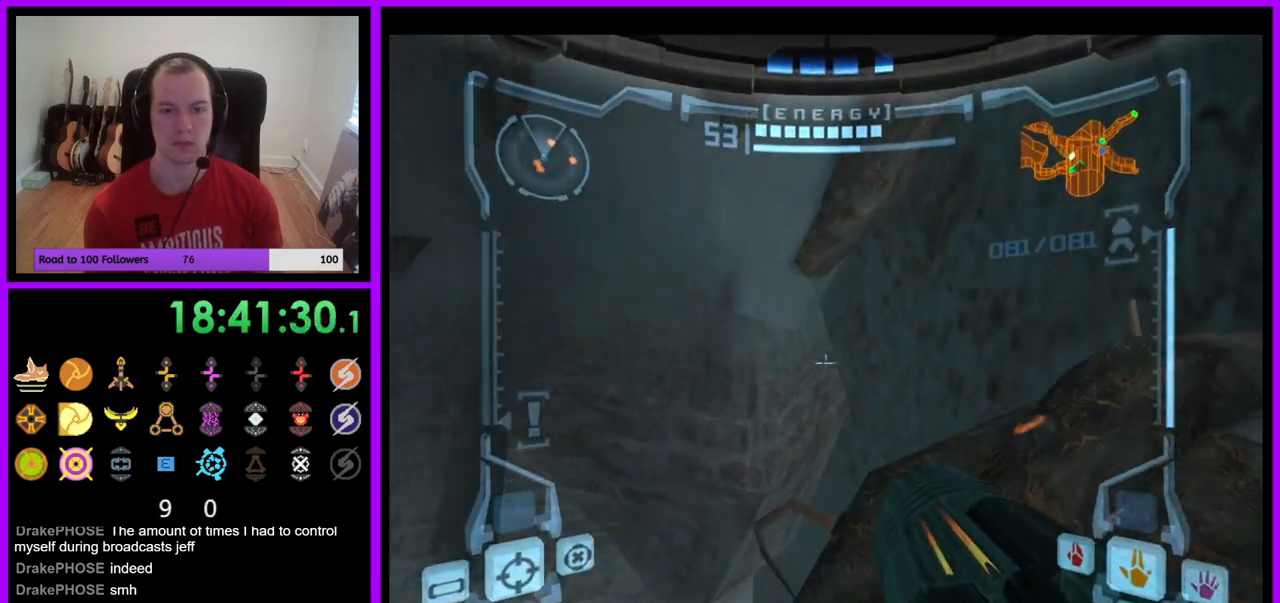
{"buttons": [], "left_stick": "right", "right_stick": "center", "events": [[217, "left_stick", "center"], [333, "L1", "up"], [417, "left_stick", "right"]]}
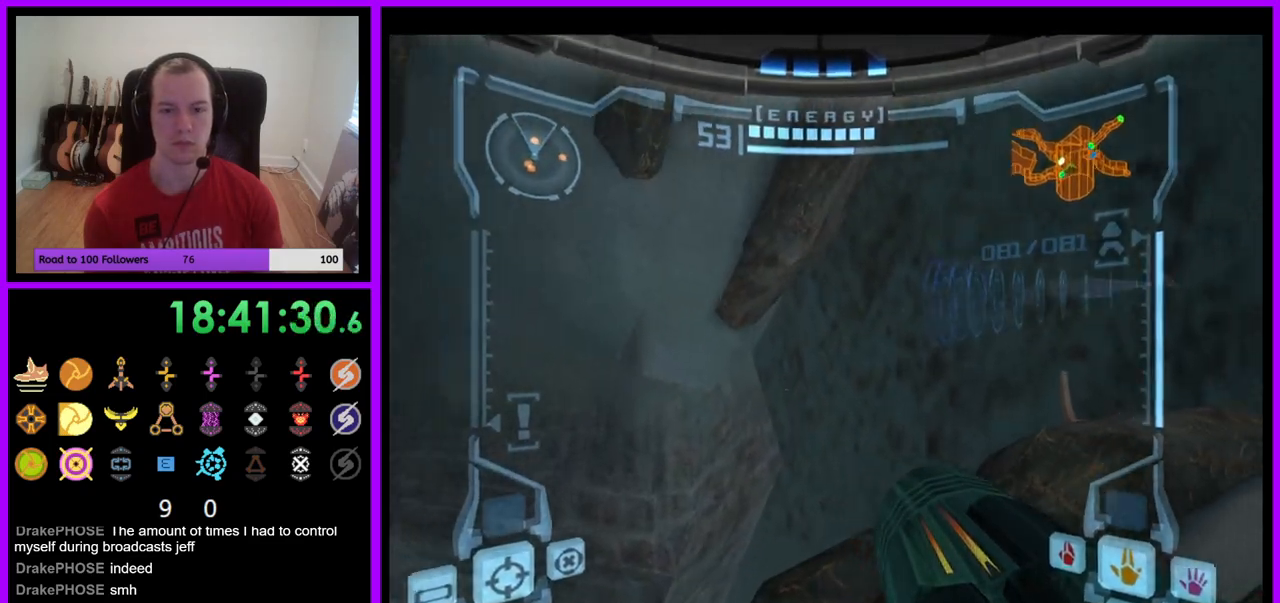
{"buttons": ["B"], "left_stick": "right", "right_stick": "center", "events": [[450, "B", "down"]]}
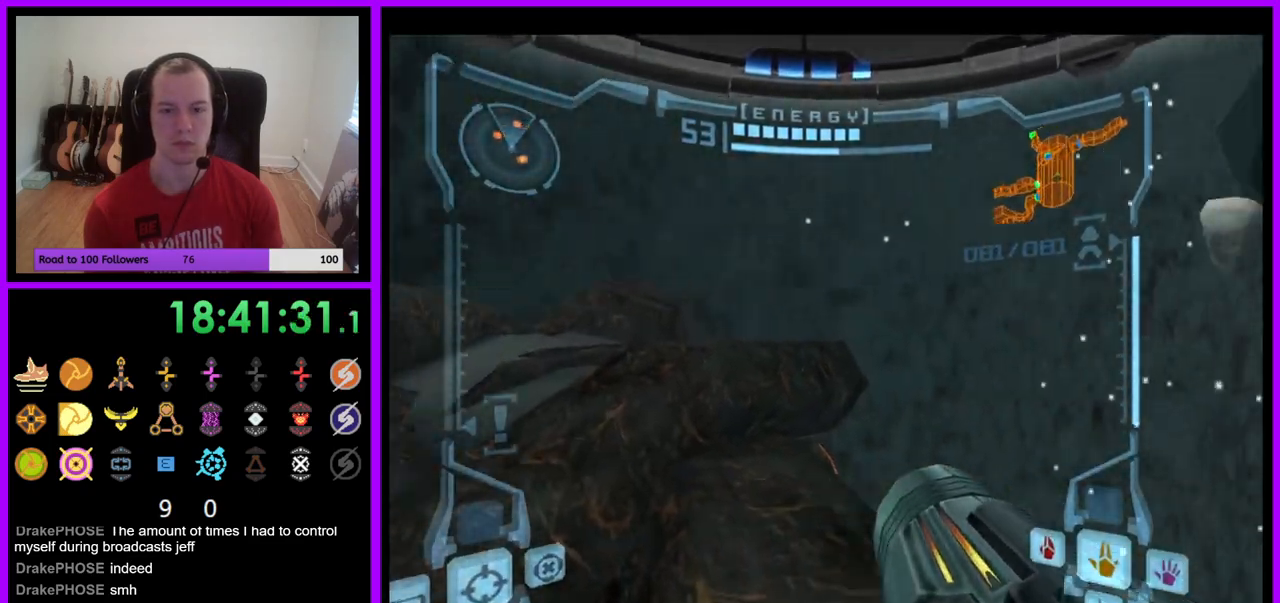
{"buttons": [], "left_stick": "right", "right_stick": "center", "events": [[17, "B", "up"], [100, "B", "down"], [117, "left_stick", "down-right"], [150, "B", "up"], [350, "left_stick", "right"]]}
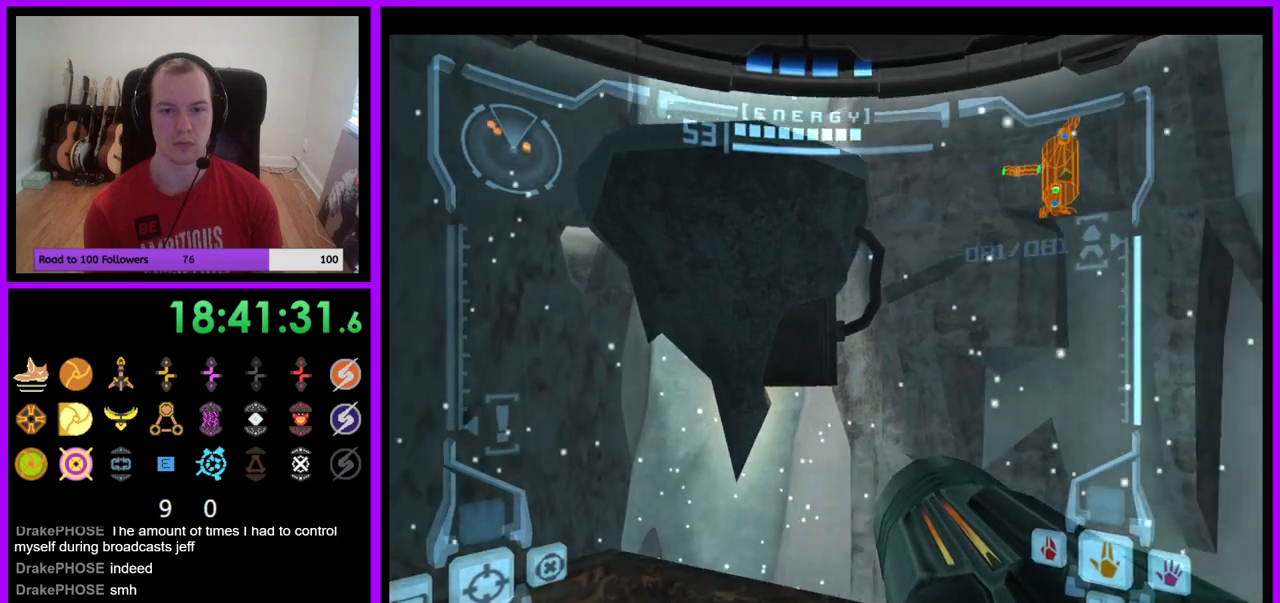
{"buttons": ["L1"], "left_stick": "left", "right_stick": "center", "events": [[67, "left_stick", "center"], [400, "left_stick", "left"], [450, "L1", "down"]]}
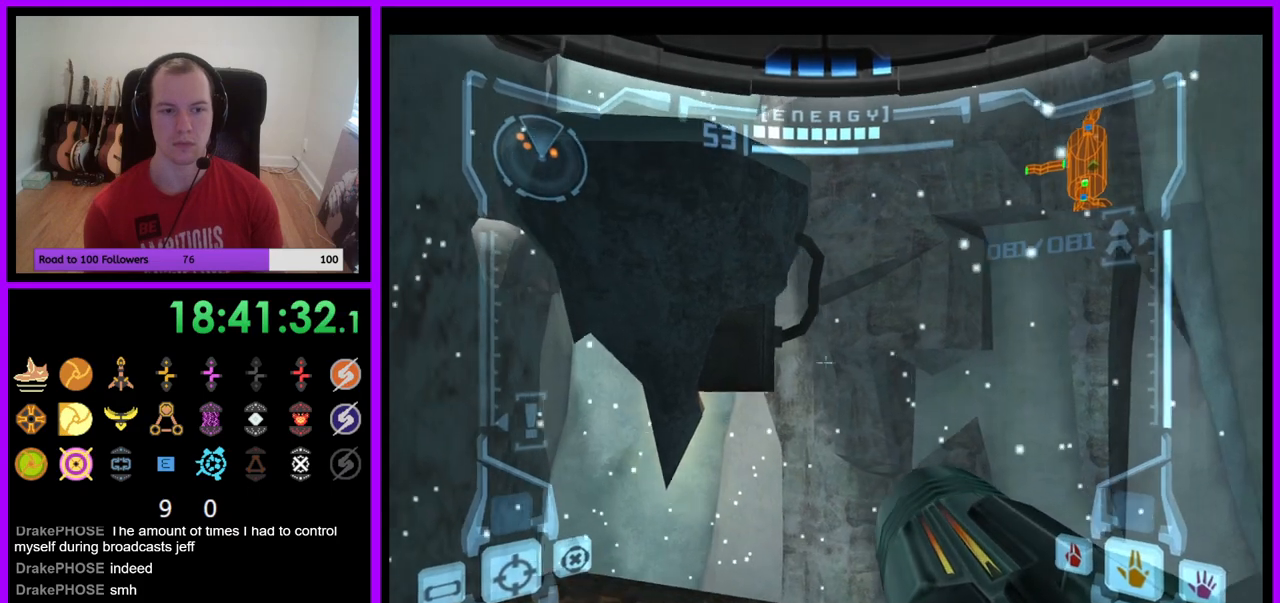
{"buttons": ["L1"], "left_stick": "center", "right_stick": "center", "events": [[367, "left_stick", "center"]]}
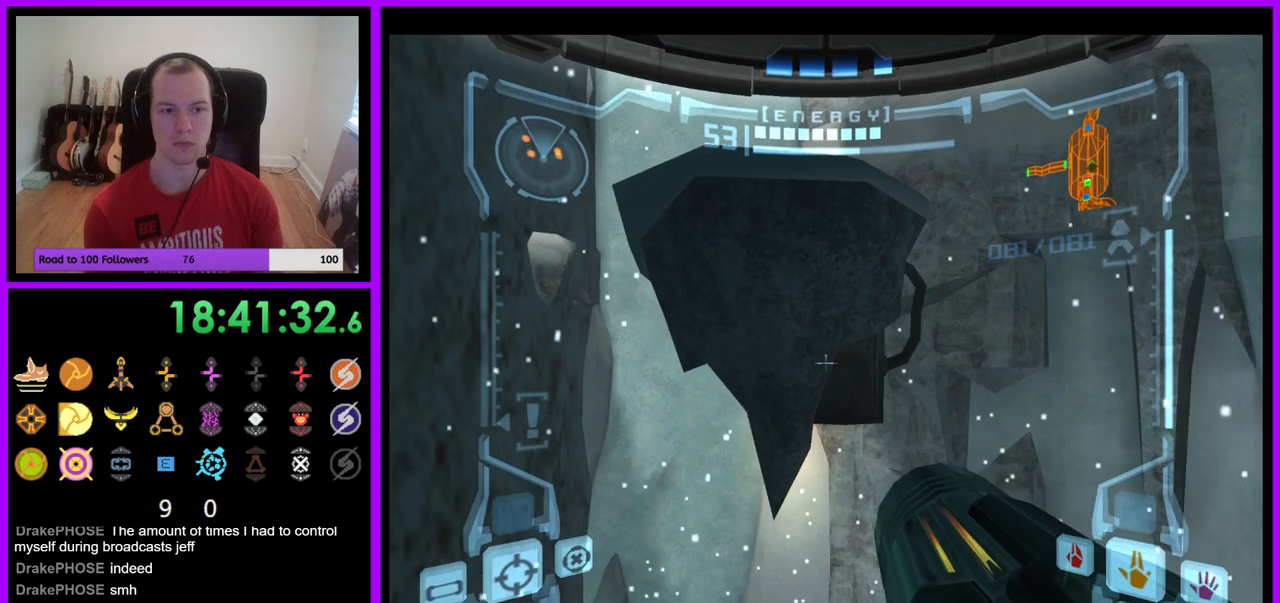
{"buttons": ["L1"], "left_stick": "up", "right_stick": "center", "events": [[183, "left_stick", "left"], [300, "B", "down"], [433, "B", "up"], [467, "left_stick", "up"]]}
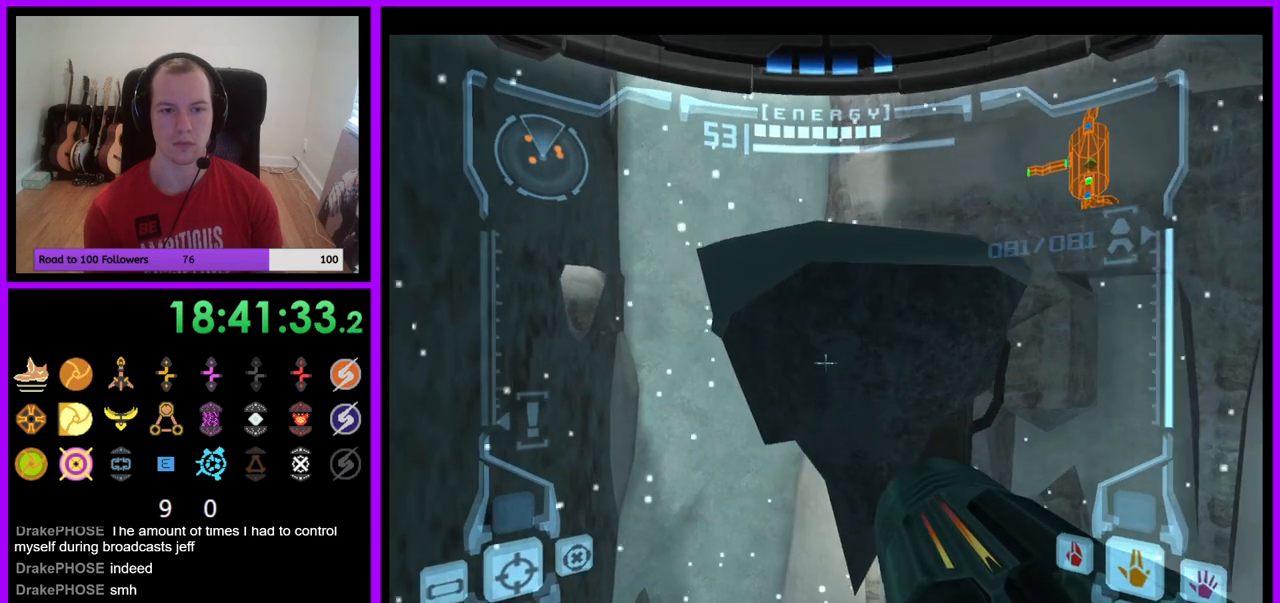
{"buttons": ["B", "L1"], "left_stick": "up", "right_stick": "center", "events": [[433, "B", "down"]]}